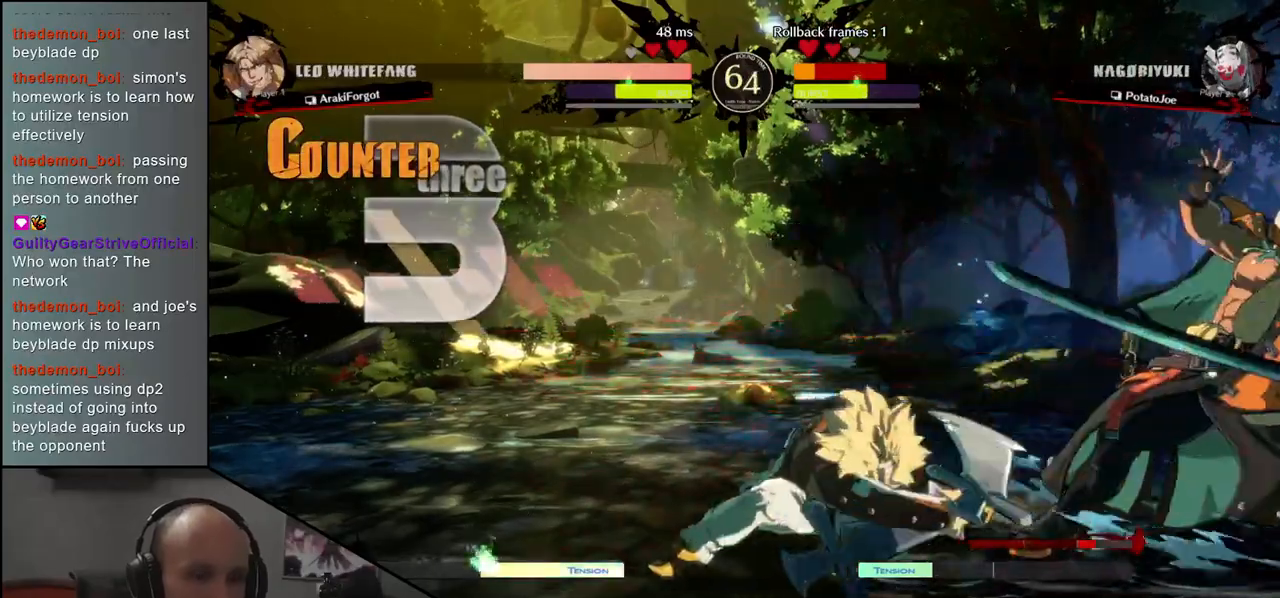
Gameplay with a controller (arcade stick); each line is a JSON object with the inputs held at the frame after it. "events" lists button and stick changes between this image and that frame as [ms after this image, input, new state], when the widget could be followed in between. Not read: L3 R3 other_buttons.
{"buttons": [], "left_stick": "down-right", "events": []}
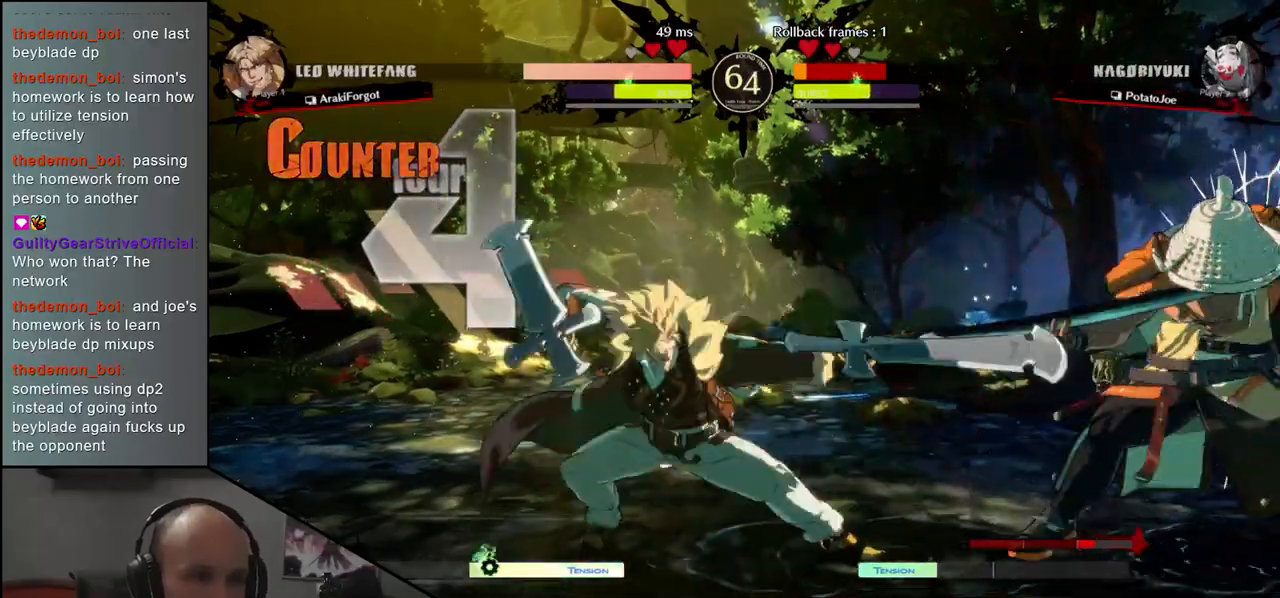
{"buttons": [], "left_stick": "down-right", "events": []}
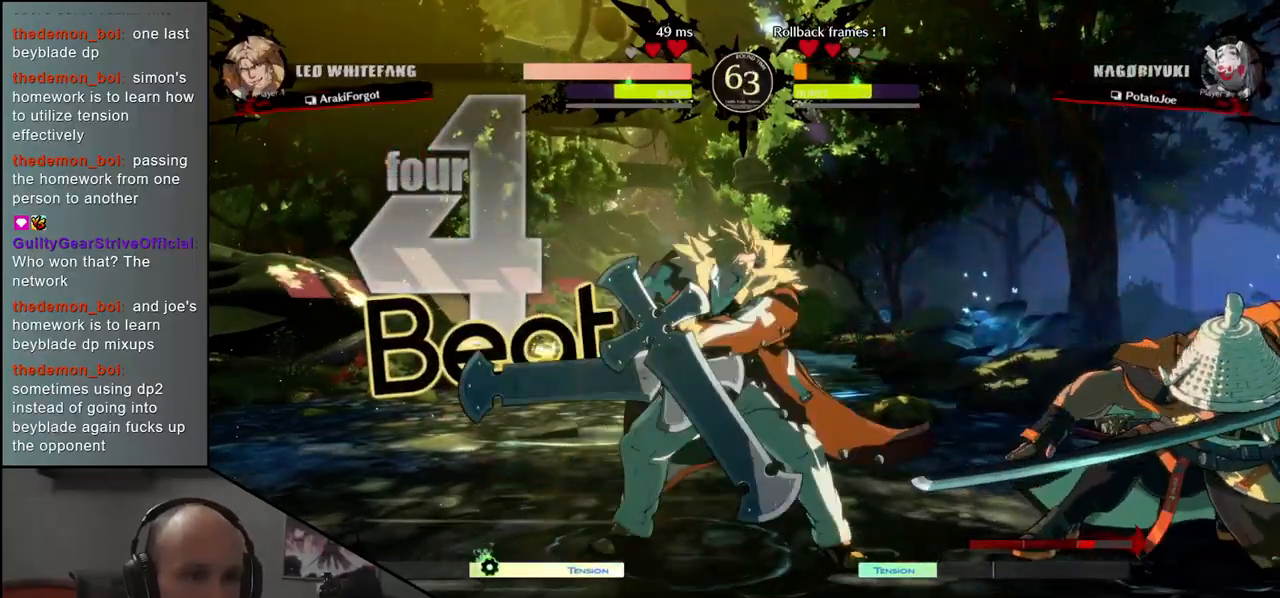
{"buttons": [], "left_stick": "center", "events": [[117, "left_stick", "right"], [150, "L1", "down"], [250, "L1", "up"], [250, "left_stick", "center"]]}
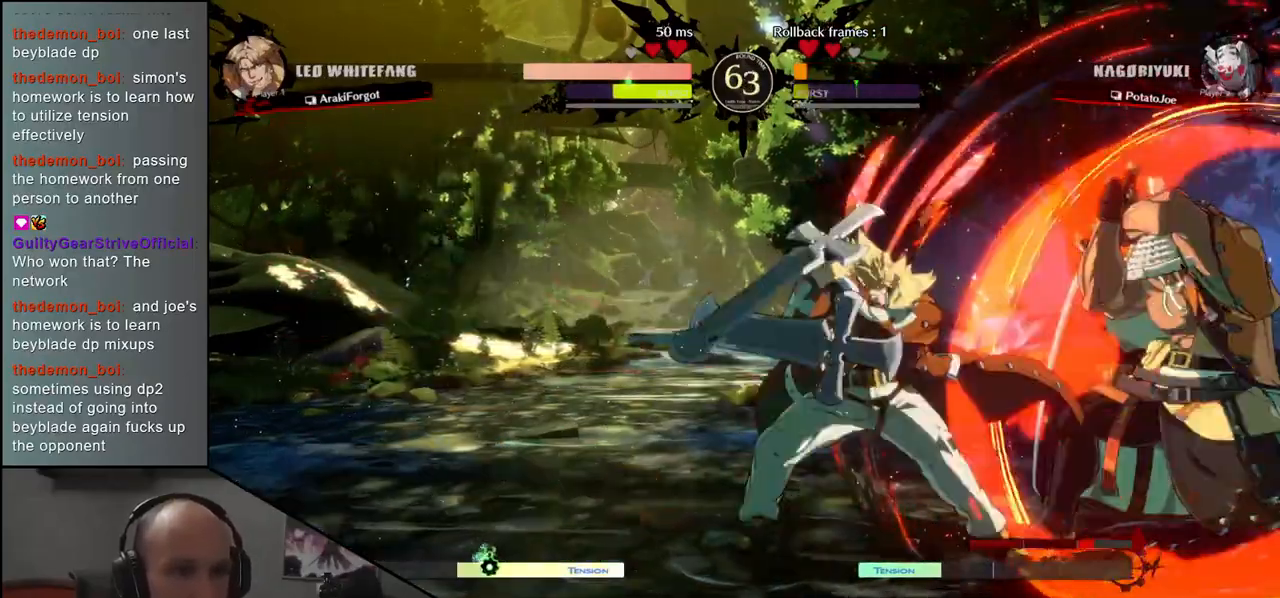
{"buttons": ["TRIANGLE"], "left_stick": "center", "events": [[83, "TRIANGLE", "down"], [167, "TRIANGLE", "up"], [283, "TRIANGLE", "down"], [333, "TRIANGLE", "up"], [433, "TRIANGLE", "down"]]}
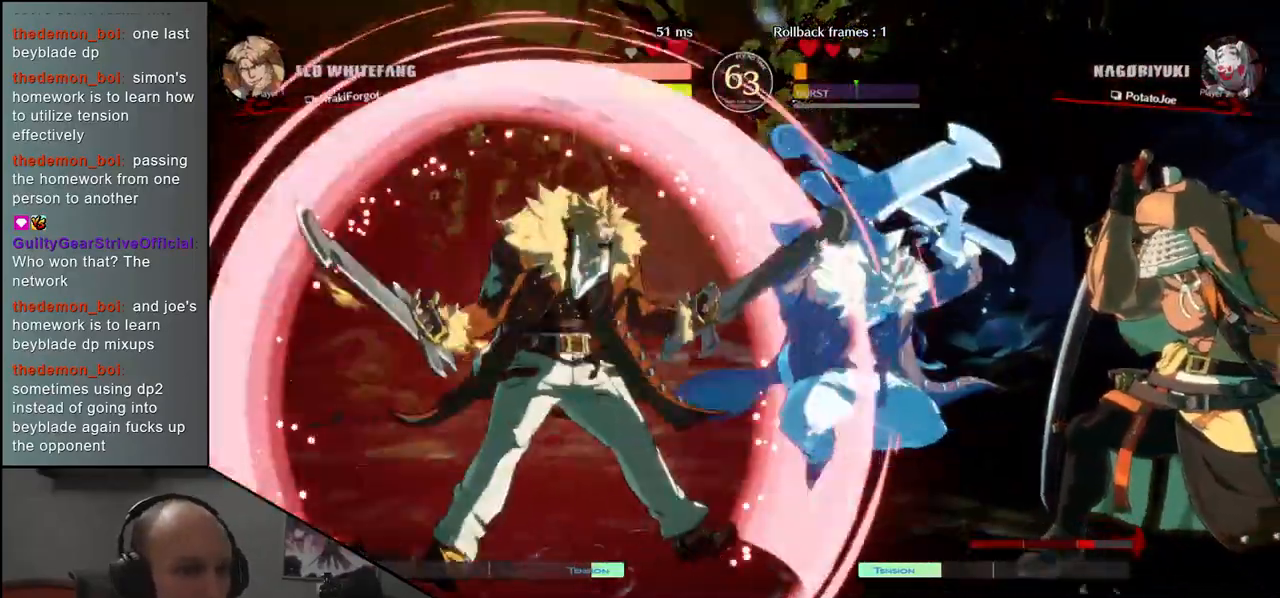
{"buttons": [], "left_stick": "center", "events": [[17, "TRIANGLE", "up"], [117, "TRIANGLE", "down"], [183, "TRIANGLE", "up"], [300, "TRIANGLE", "down"], [383, "TRIANGLE", "up"]]}
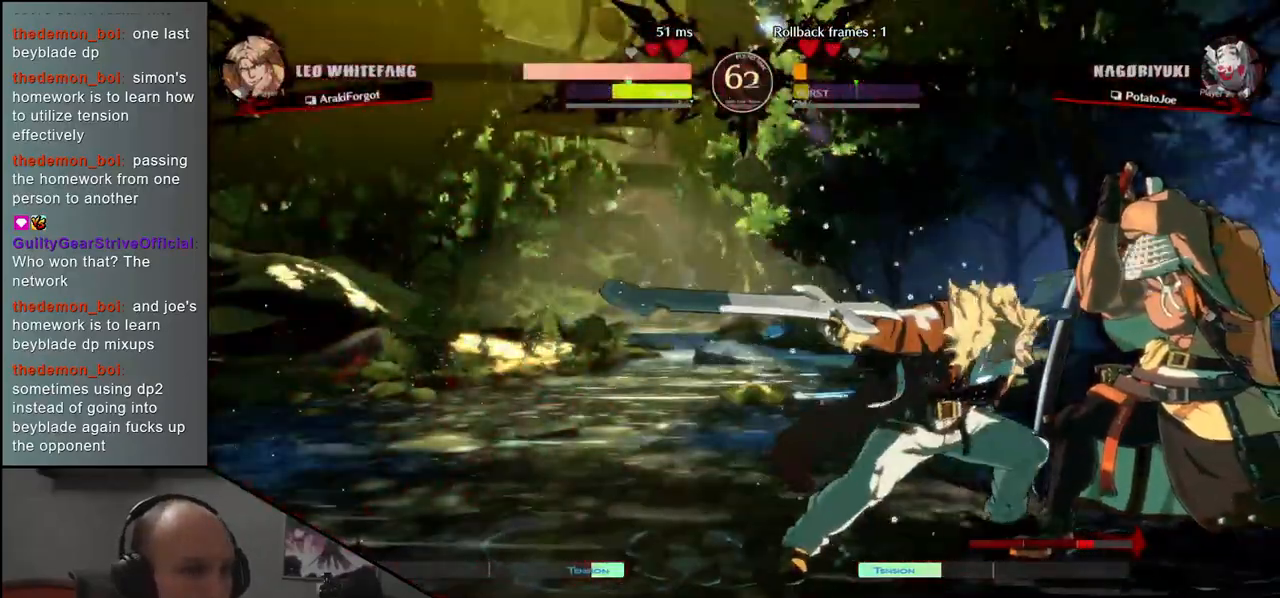
{"buttons": [], "left_stick": "down-right", "events": [[250, "left_stick", "down-right"]]}
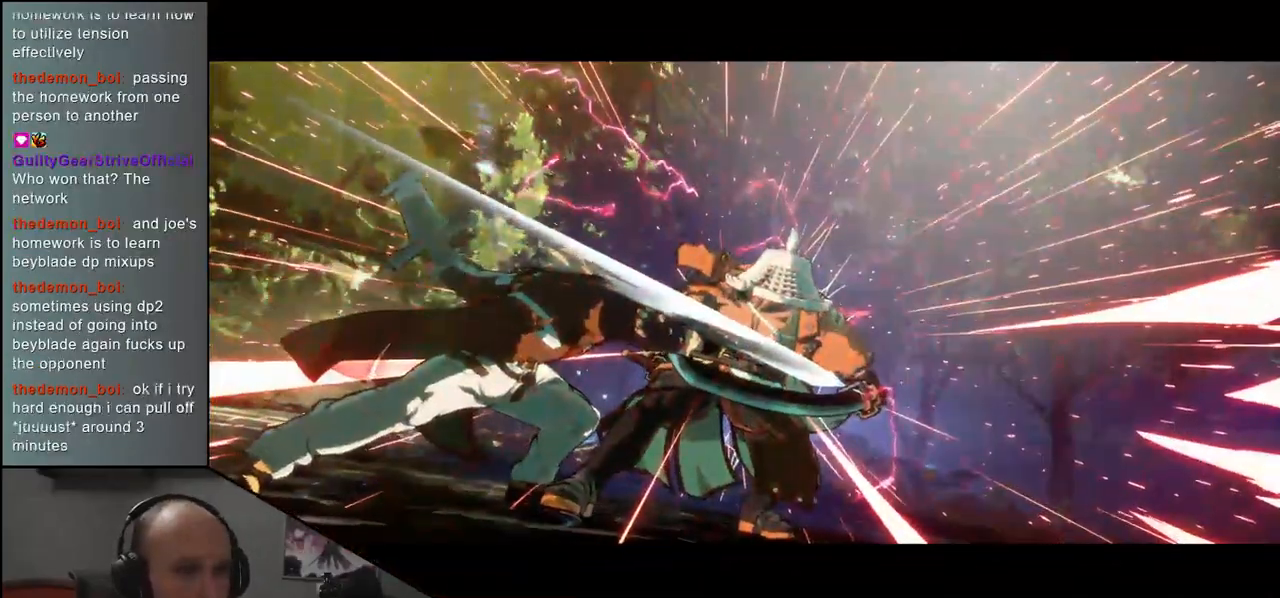
{"buttons": [], "left_stick": "center", "events": [[500, "left_stick", "center"]]}
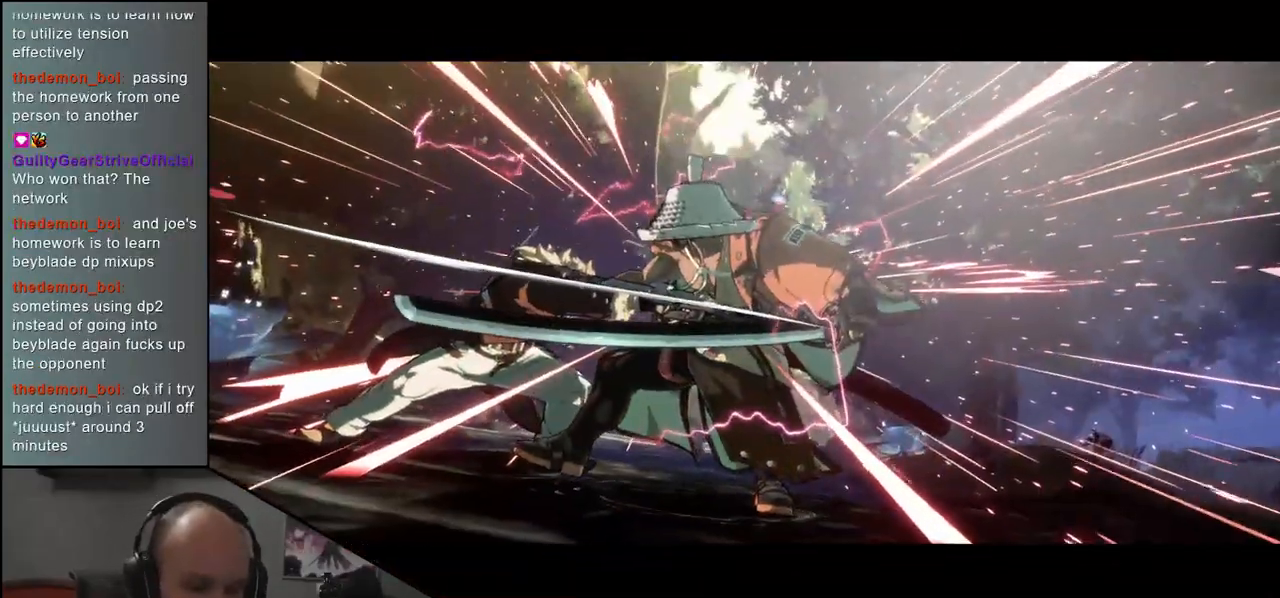
{"buttons": [], "left_stick": "center", "events": []}
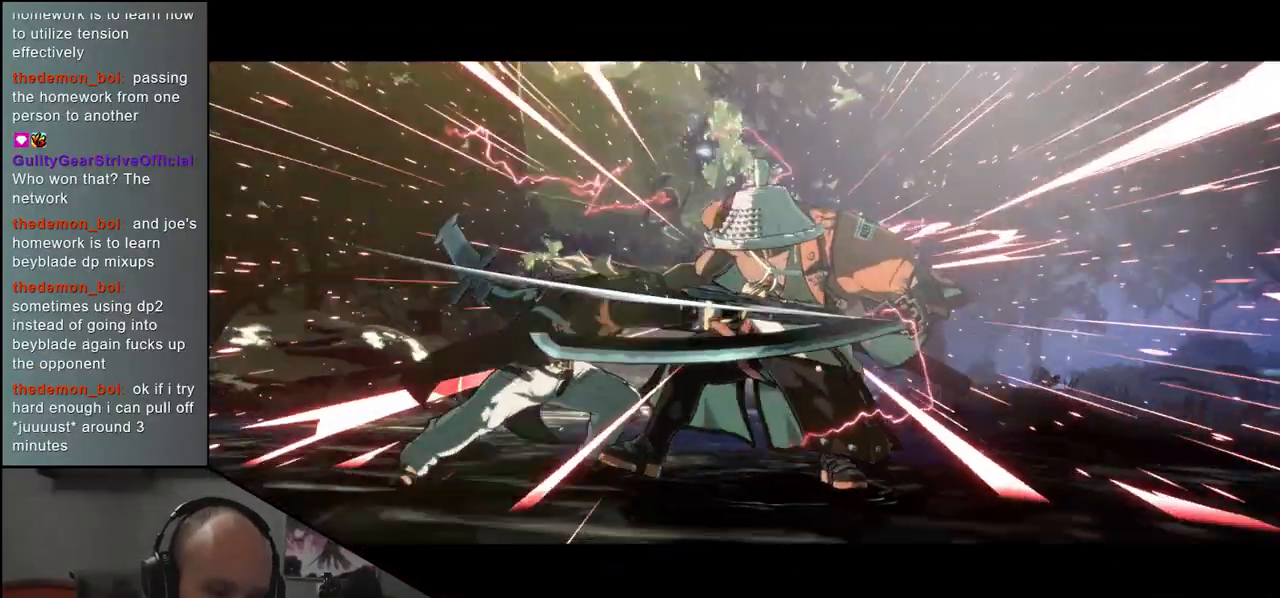
{"buttons": [], "left_stick": "center", "events": []}
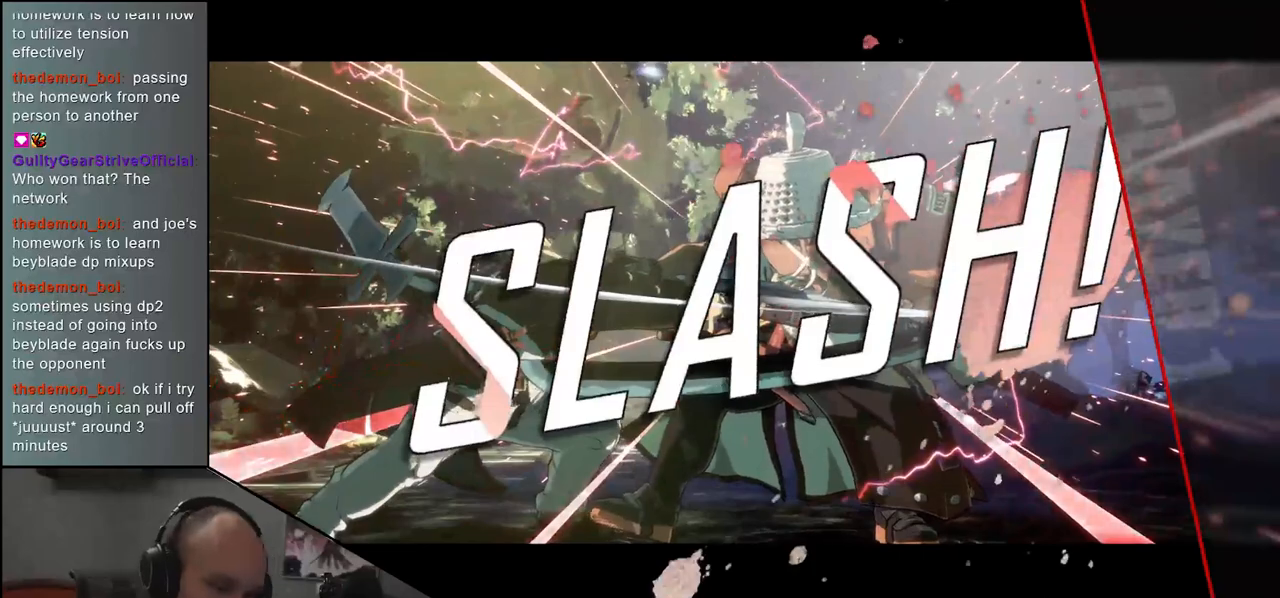
{"buttons": [], "left_stick": "center", "events": []}
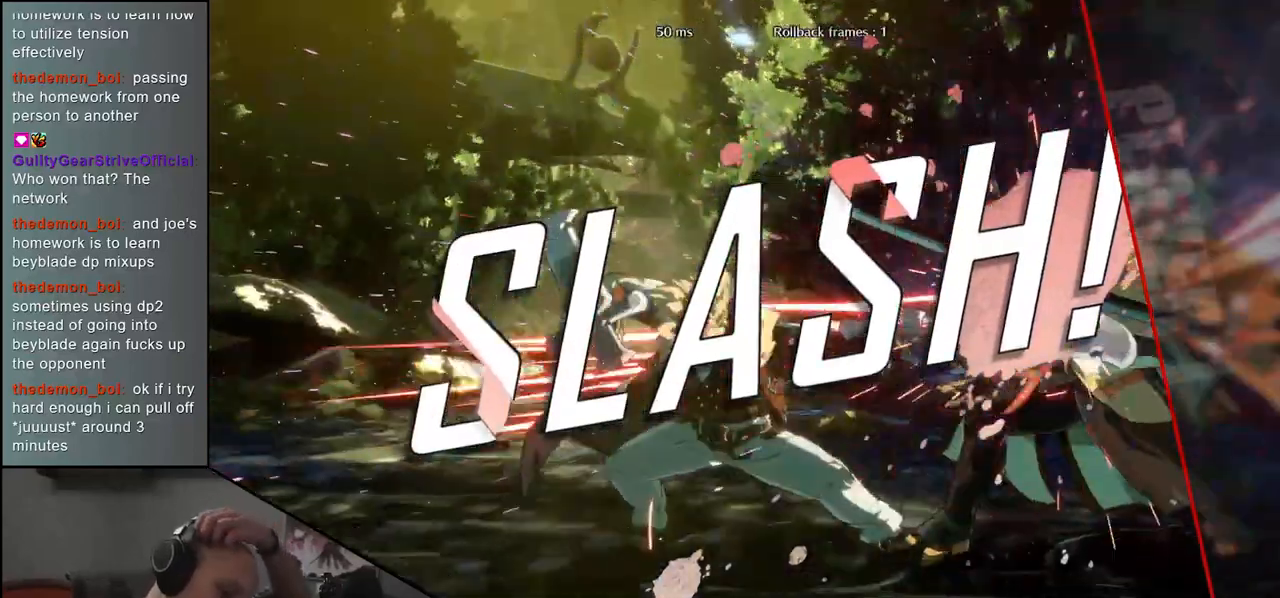
{"buttons": [], "left_stick": "center", "events": []}
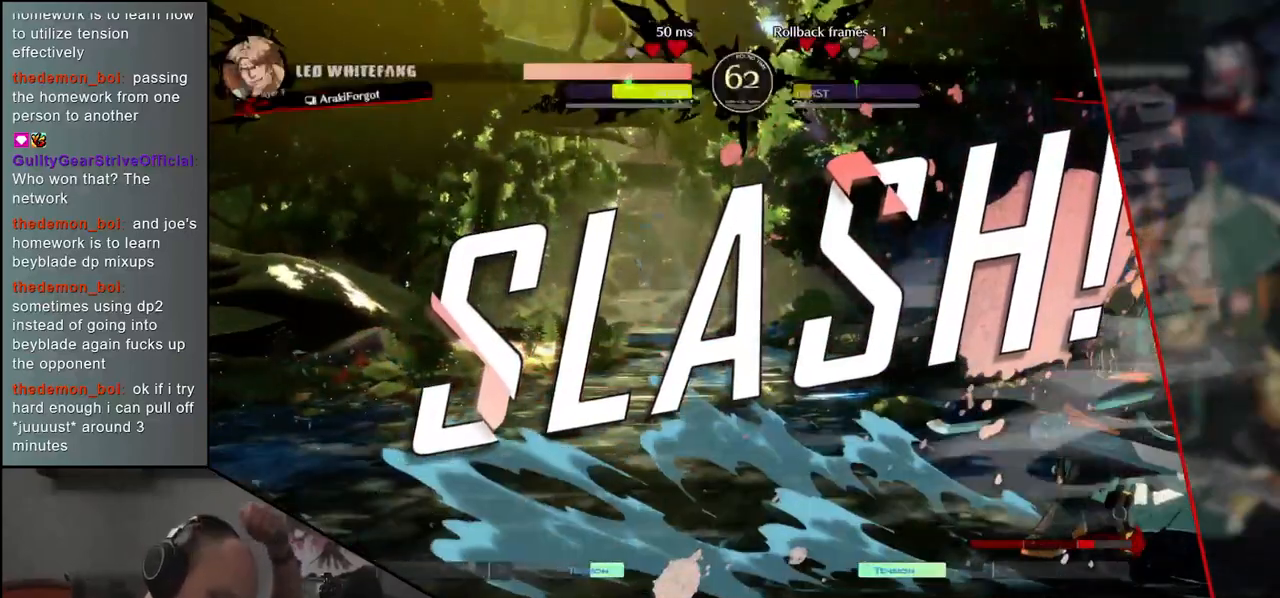
{"buttons": [], "left_stick": "center", "events": [[350, "left_stick", "right"], [433, "left_stick", "center"]]}
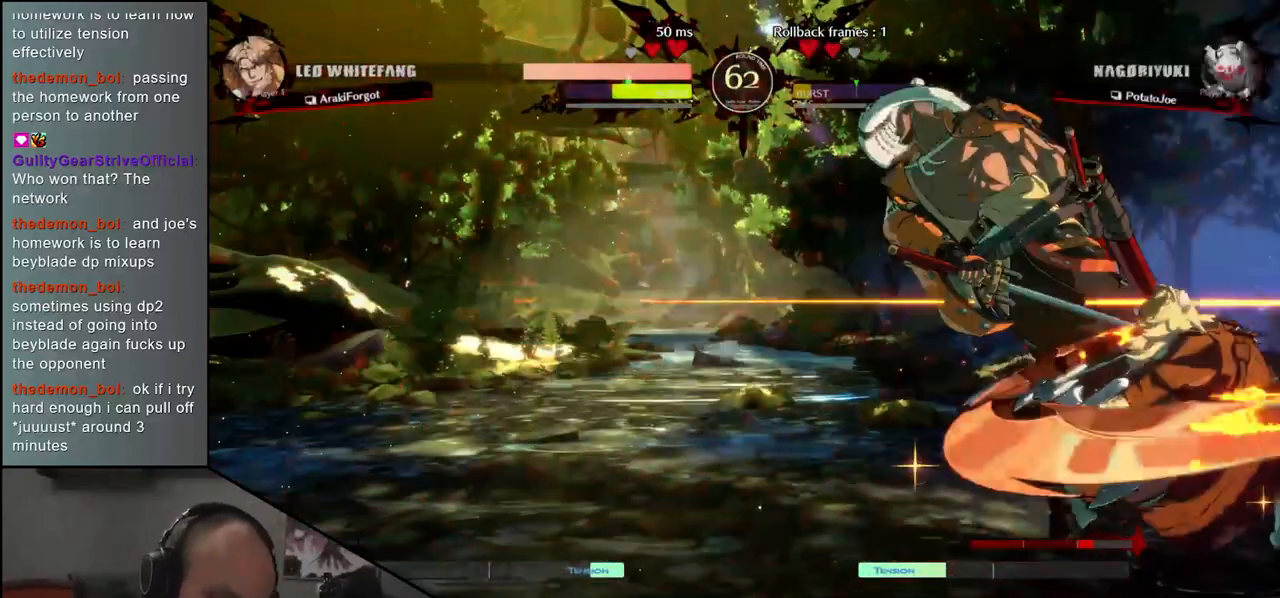
{"buttons": [], "left_stick": "center", "events": []}
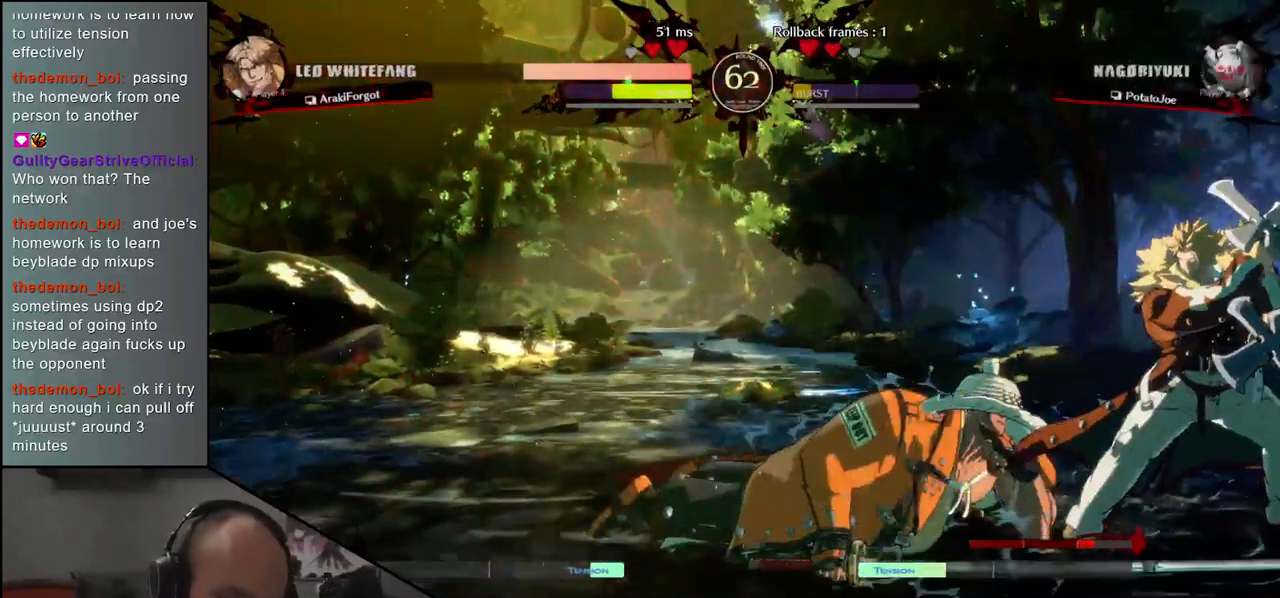
{"buttons": [], "left_stick": "center", "events": []}
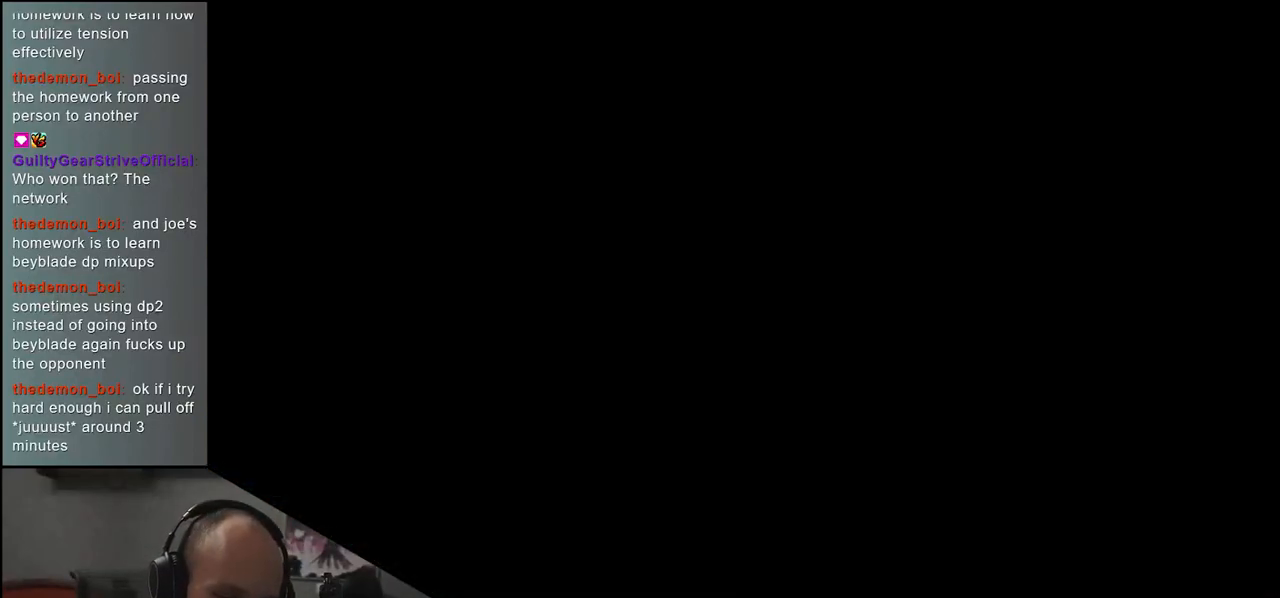
{"buttons": [], "left_stick": "center", "events": []}
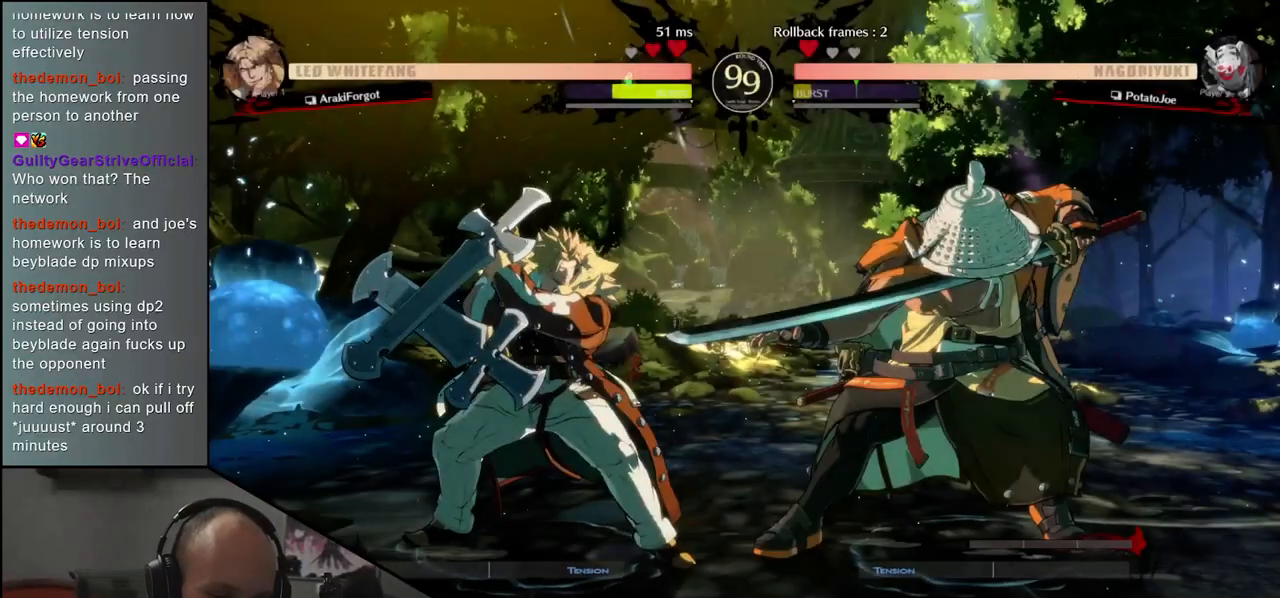
{"buttons": [], "left_stick": "center", "events": []}
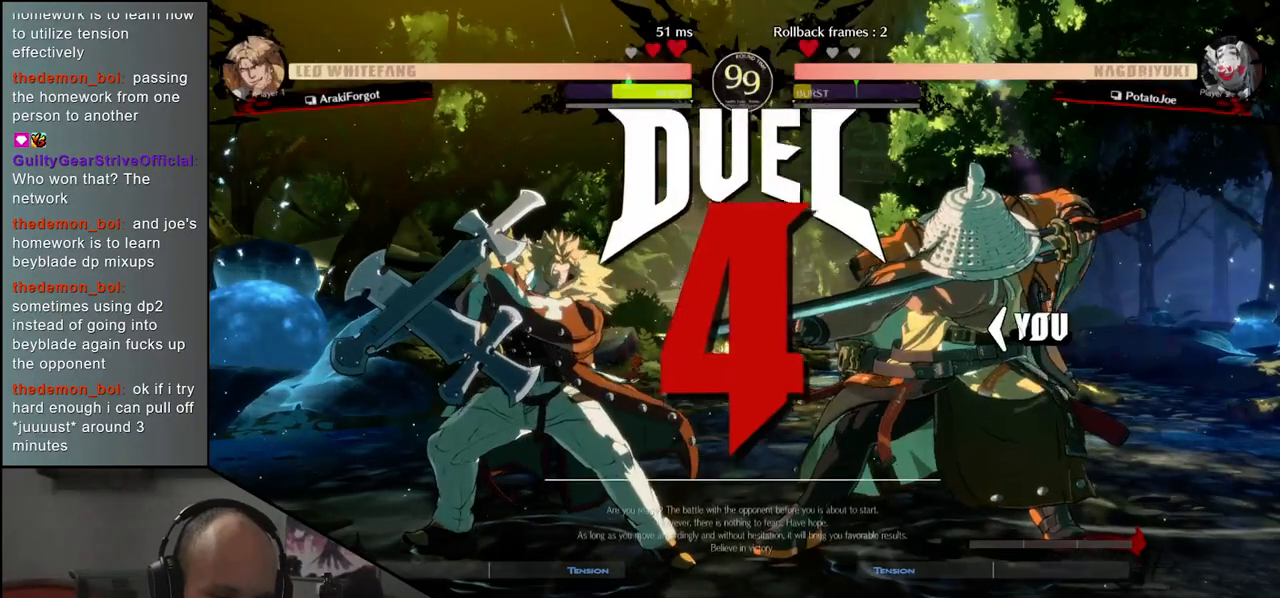
{"buttons": [], "left_stick": "left", "events": [[50, "left_stick", "left"]]}
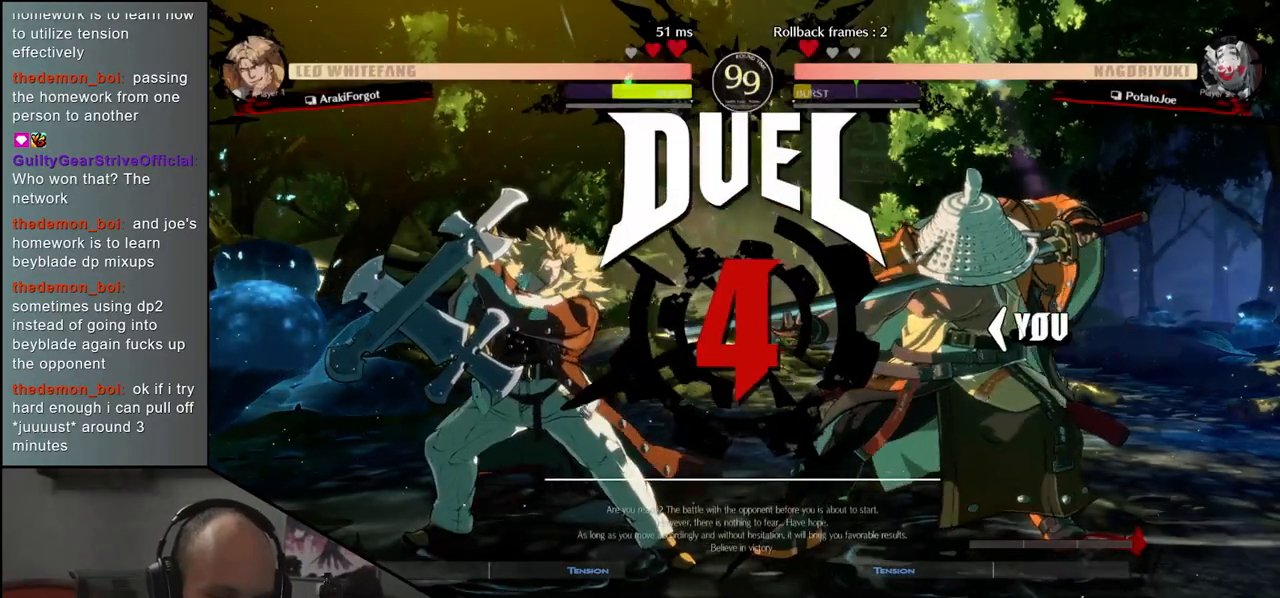
{"buttons": [], "left_stick": "left", "events": []}
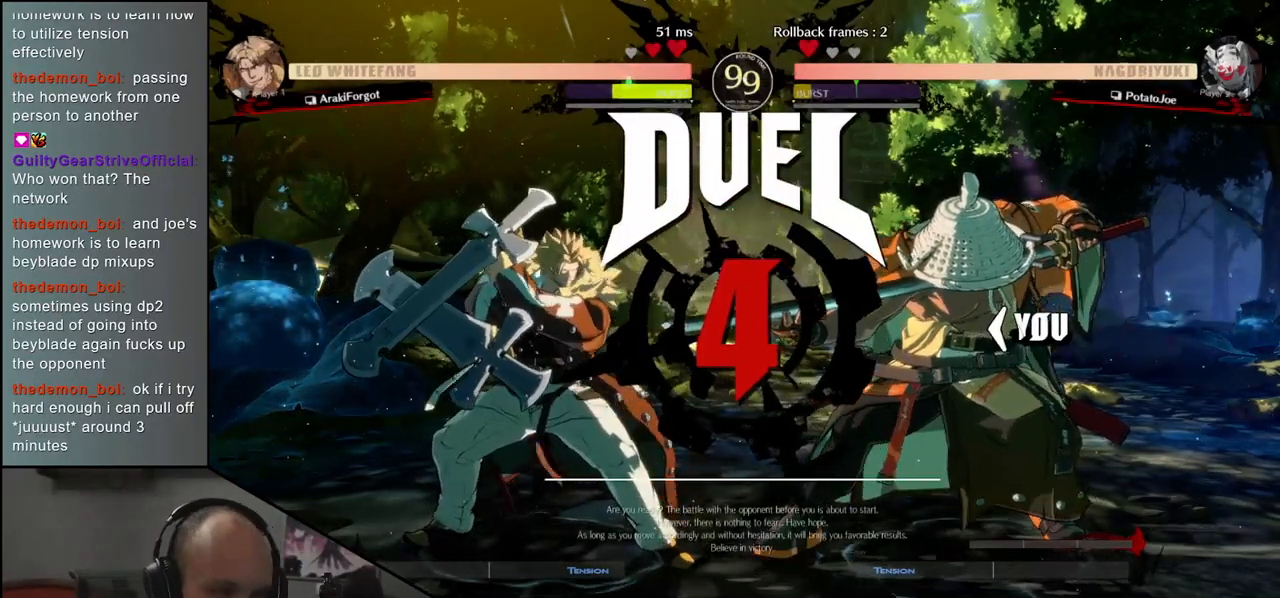
{"buttons": [], "left_stick": "center", "events": [[350, "R1", "down"], [350, "left_stick", "center"], [400, "R1", "up"]]}
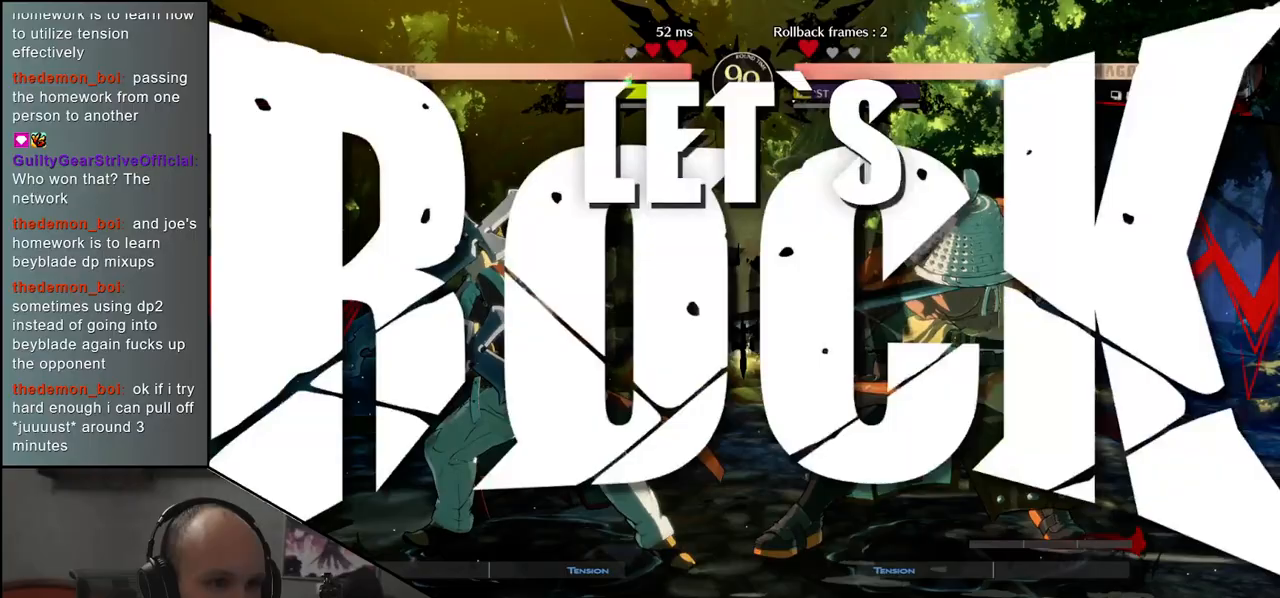
{"buttons": [], "left_stick": "center", "events": [[17, "R1", "down"], [83, "R1", "up"], [183, "R1", "down"], [233, "R1", "up"], [333, "R1", "down"], [367, "R1", "up"], [483, "R1", "down"], [500, "R1", "up"]]}
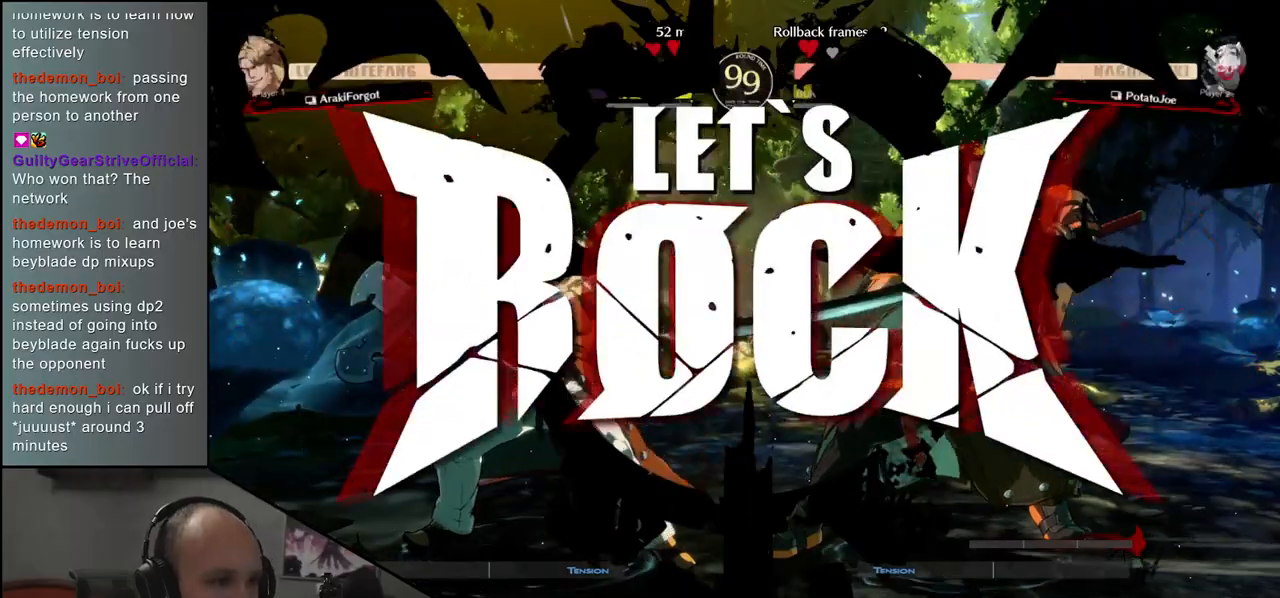
{"buttons": [], "left_stick": "center", "events": [[100, "R1", "down"], [133, "R1", "up"], [417, "R1", "down"], [467, "R1", "up"]]}
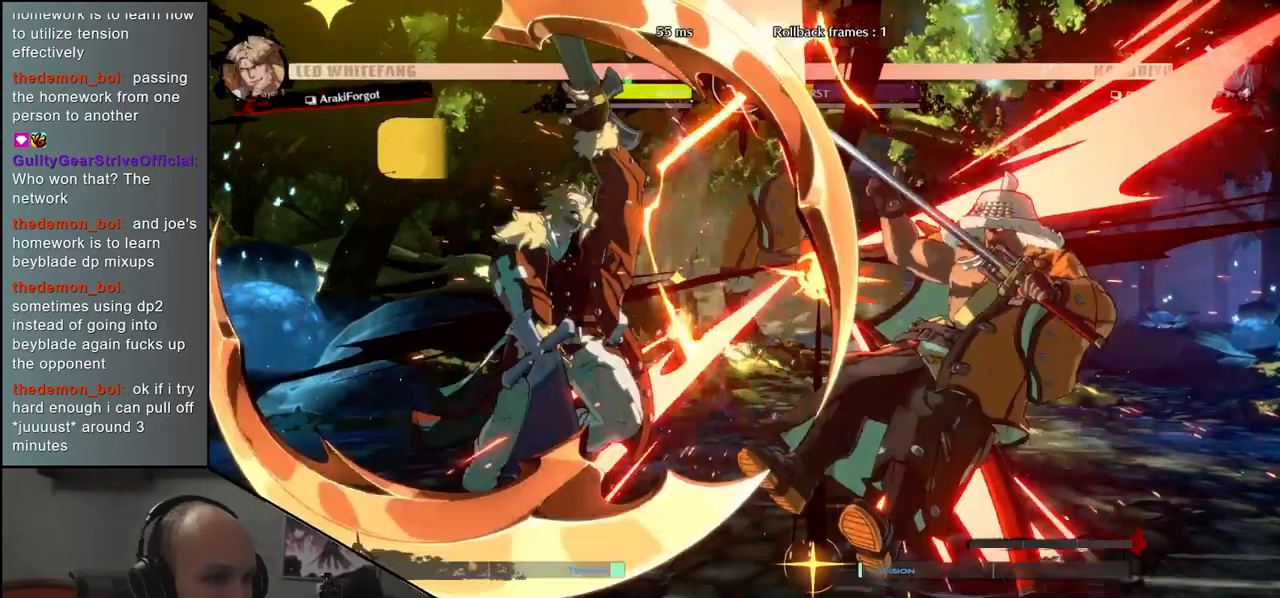
{"buttons": [], "left_stick": "right", "events": [[50, "R1", "down"], [133, "R1", "up"], [300, "left_stick", "right"]]}
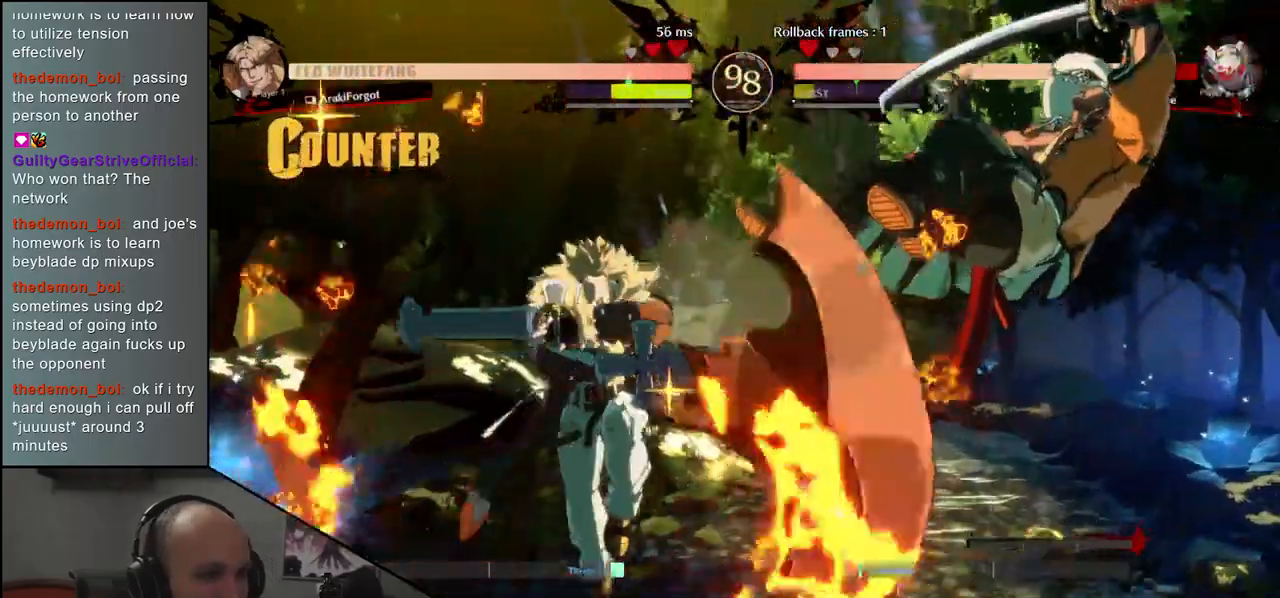
{"buttons": [], "left_stick": "right", "events": []}
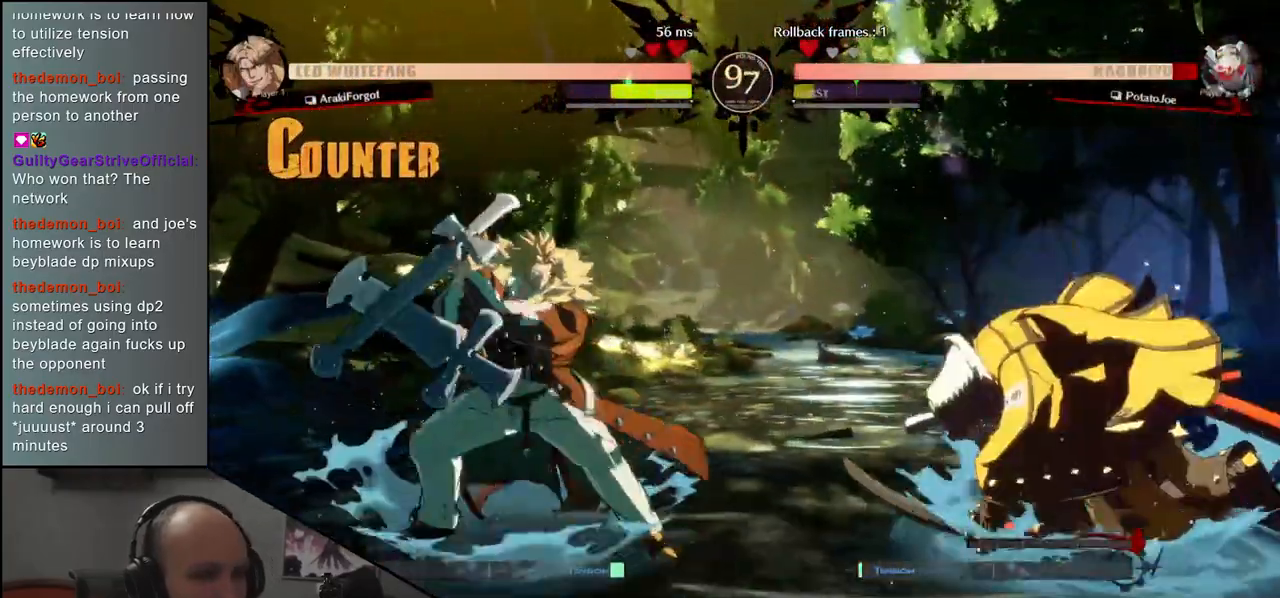
{"buttons": ["R1"], "left_stick": "left", "events": [[17, "left_stick", "left"], [50, "R1", "down"], [133, "R1", "up"], [233, "R1", "down"], [267, "R1", "up"], [350, "R1", "down"], [400, "R1", "up"], [467, "R1", "down"]]}
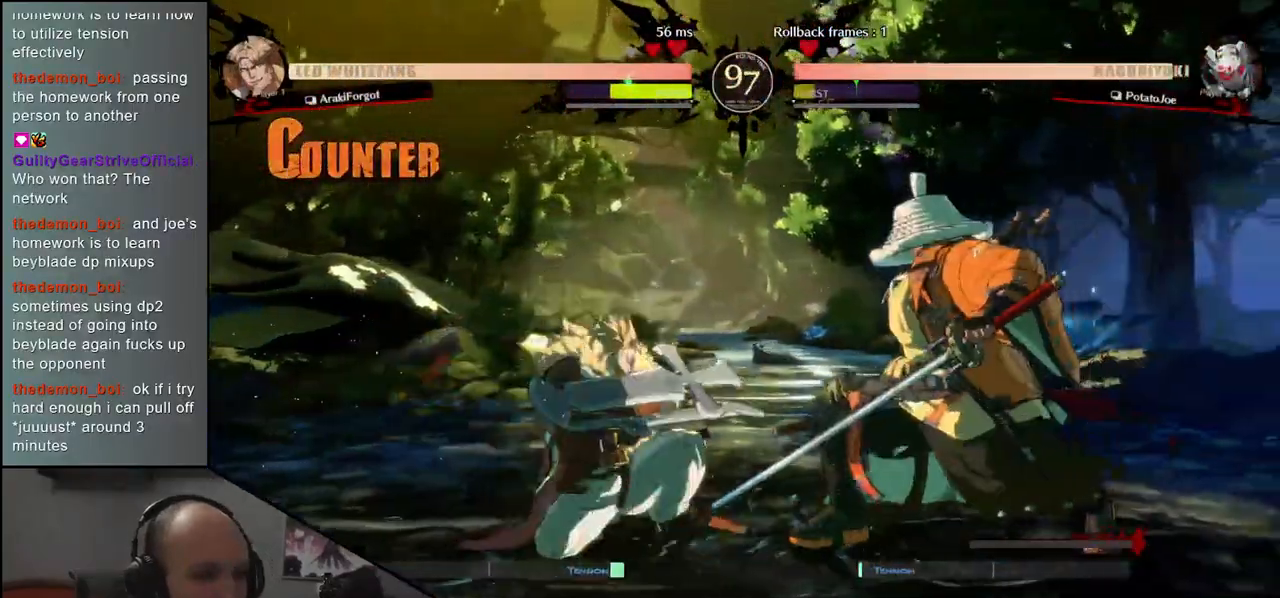
{"buttons": [], "left_stick": "down-right", "events": [[33, "R1", "up"], [117, "R1", "down"], [183, "R1", "up"], [217, "left_stick", "center"], [450, "left_stick", "down-right"]]}
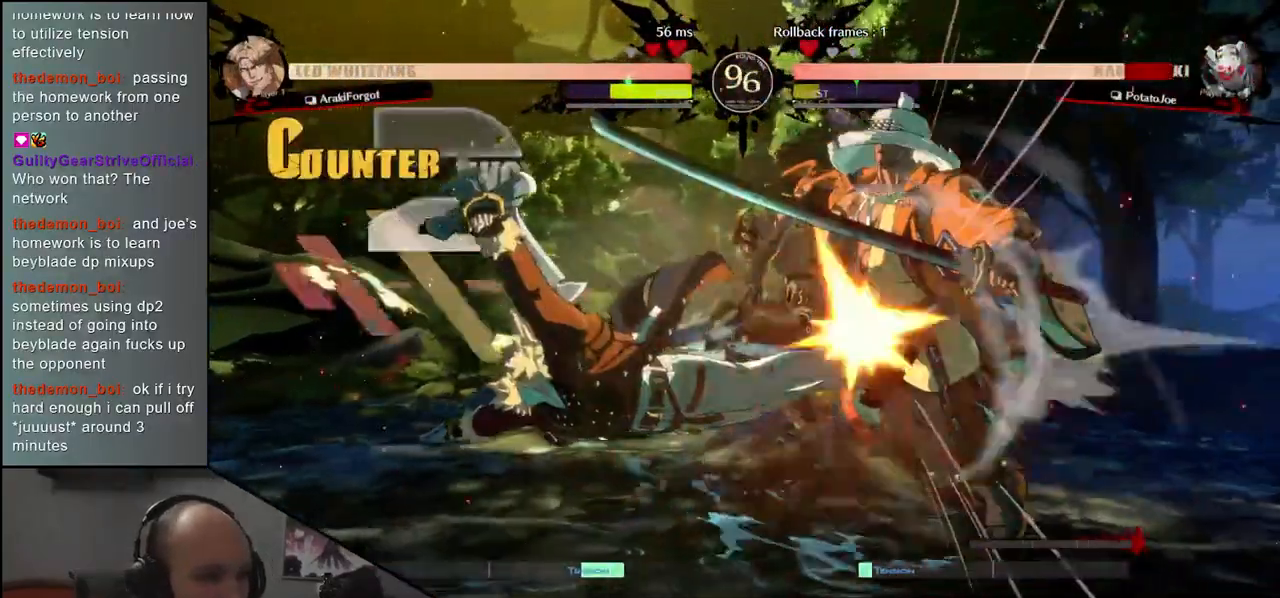
{"buttons": [], "left_stick": "down-right", "events": [[100, "left_stick", "right"], [283, "left_stick", "down-right"]]}
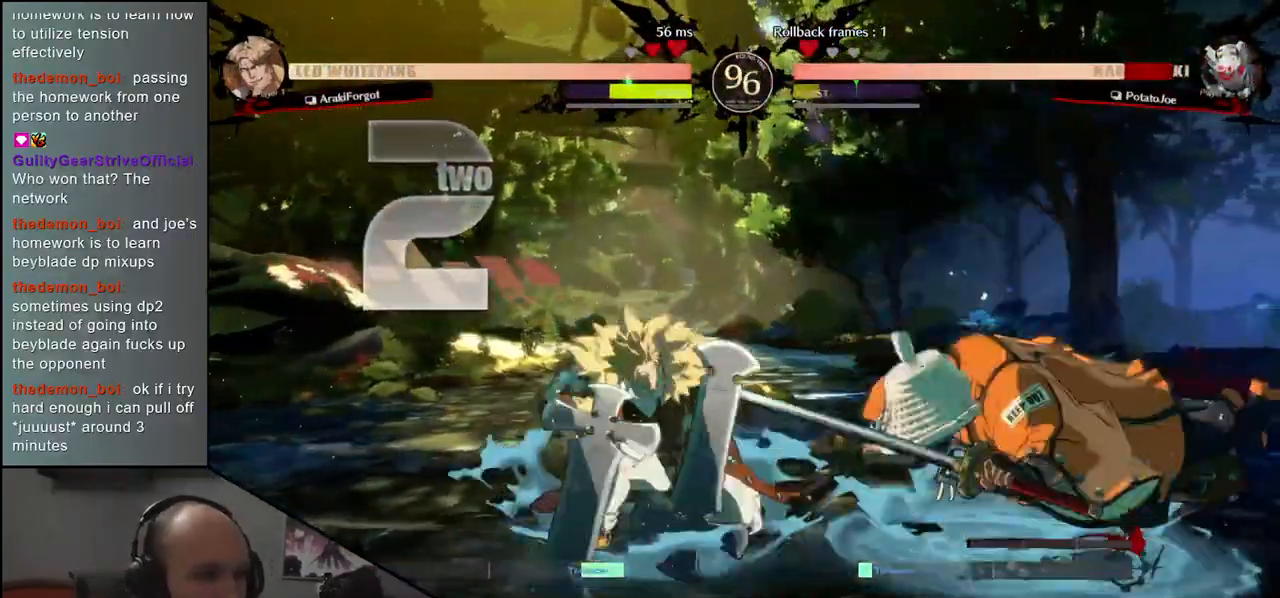
{"buttons": [], "left_stick": "right", "events": [[250, "left_stick", "right"]]}
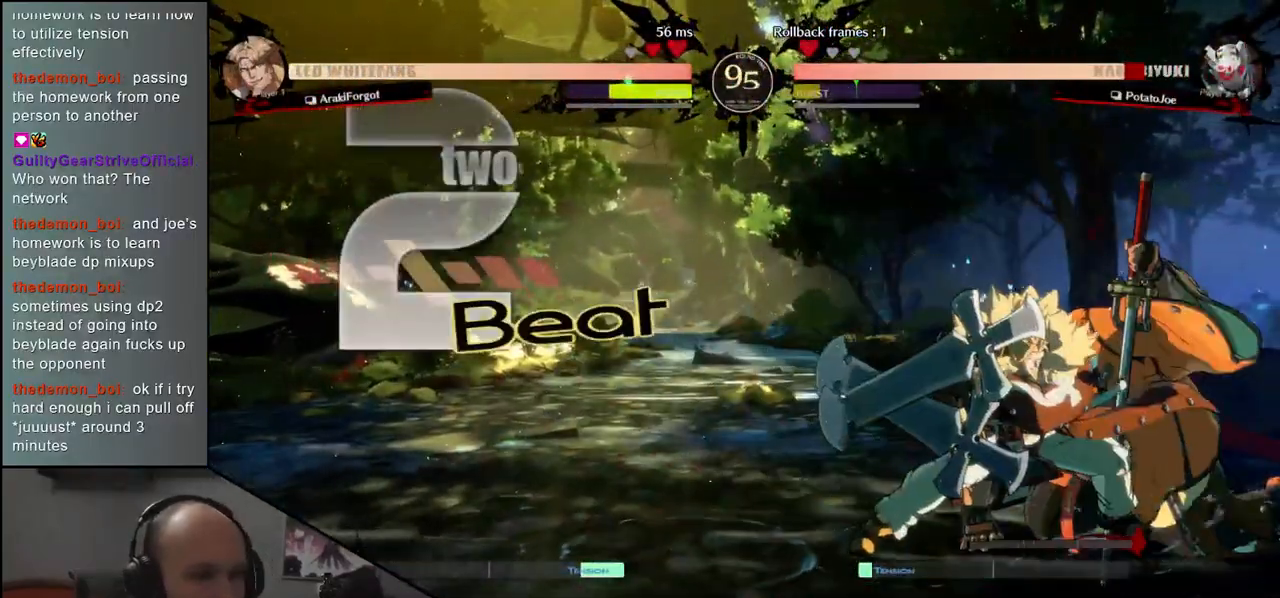
{"buttons": [], "left_stick": "right", "events": [[350, "L2", "down"], [383, "L2", "up"]]}
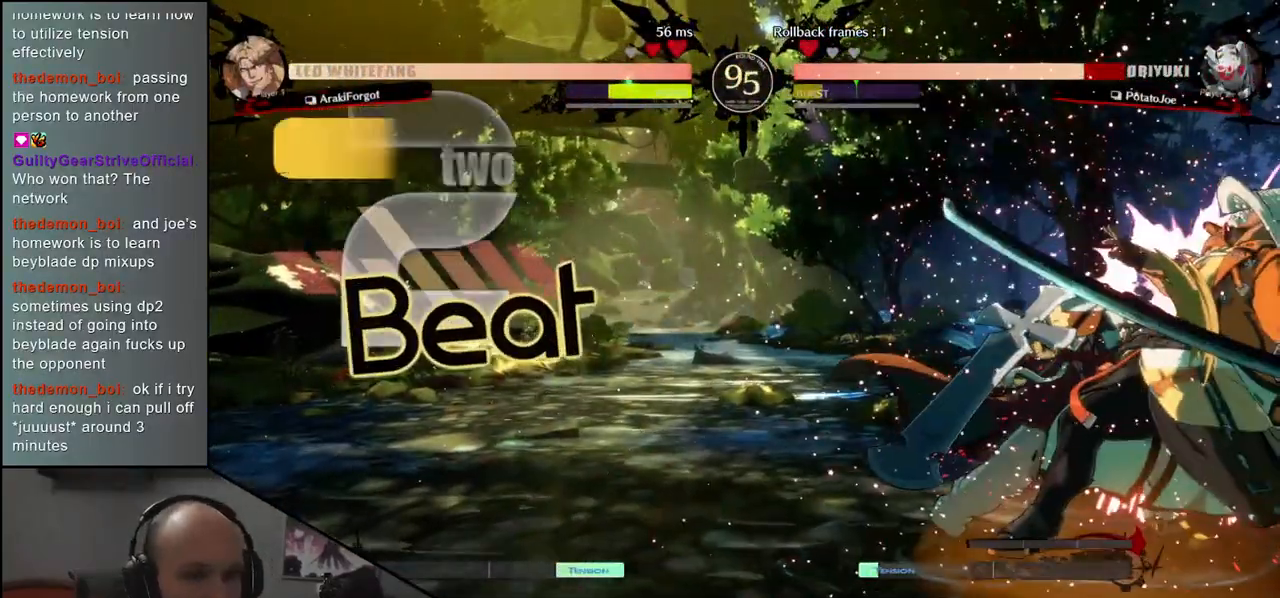
{"buttons": [], "left_stick": "right", "events": []}